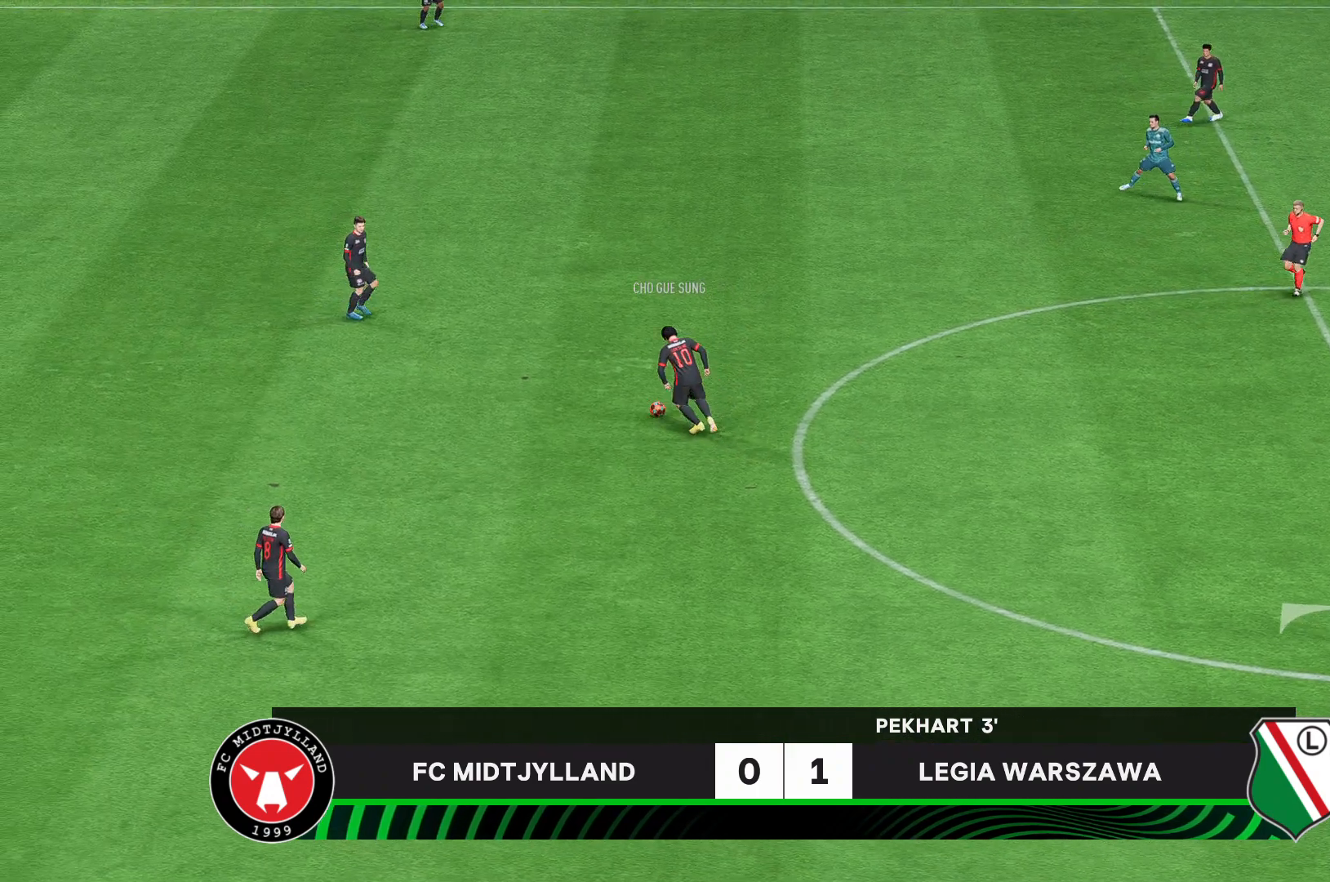
Gameplay with a controller (Xbox layout); each line is a JSON object with the inputs held at the frame after it (dt_ms = milliseconds from this image to that frame). "events" lists button and stick changes between this image and that frame as [ms after this image, input, new state], when the widget could be followed in between. Not read: L3 R3.
{"dt_ms": 1000, "buttons": ["A", "R2"], "left_stick": "center", "right_stick": "center"}
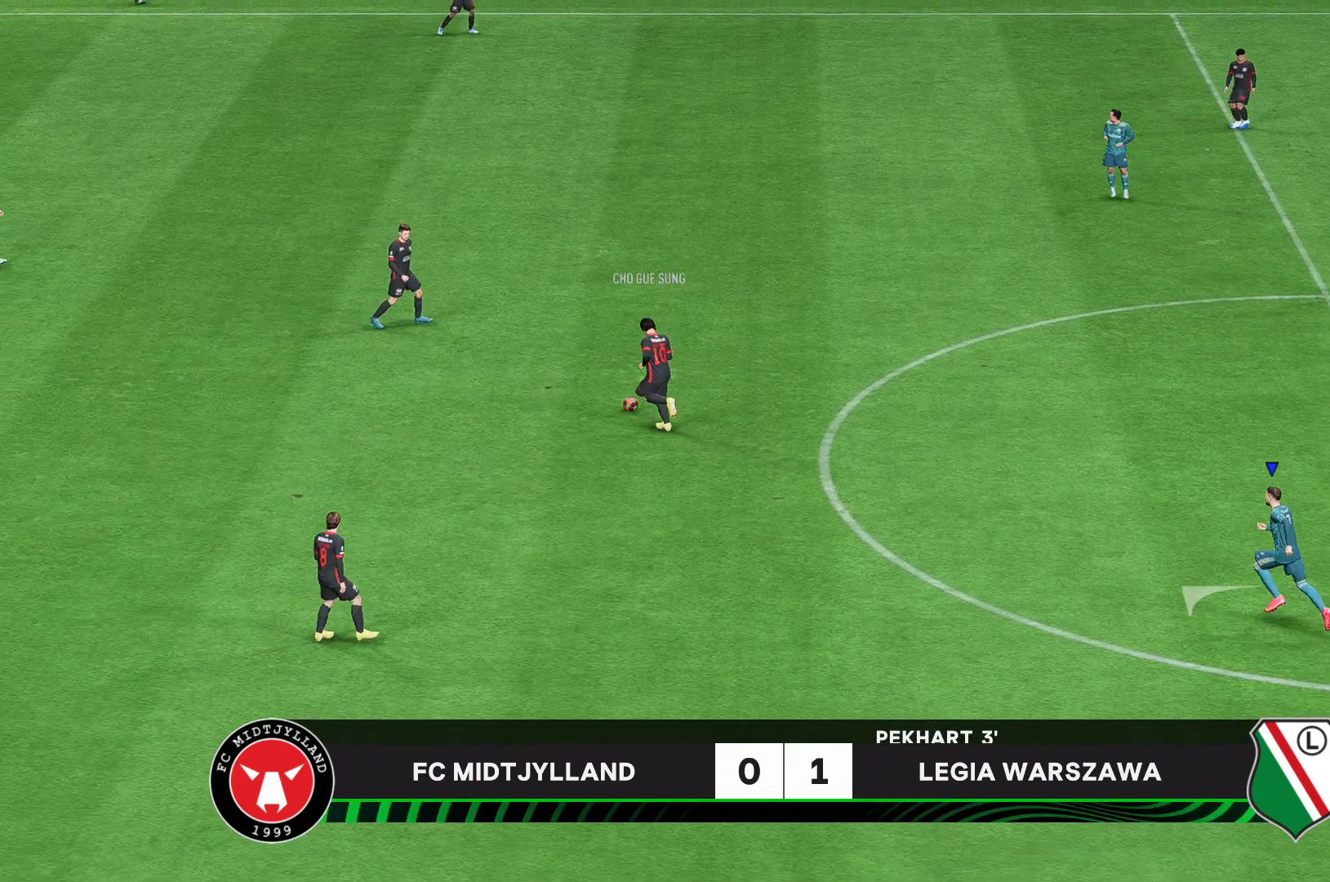
{"dt_ms": 481, "buttons": ["A", "R2"], "left_stick": "center", "right_stick": "center", "events": []}
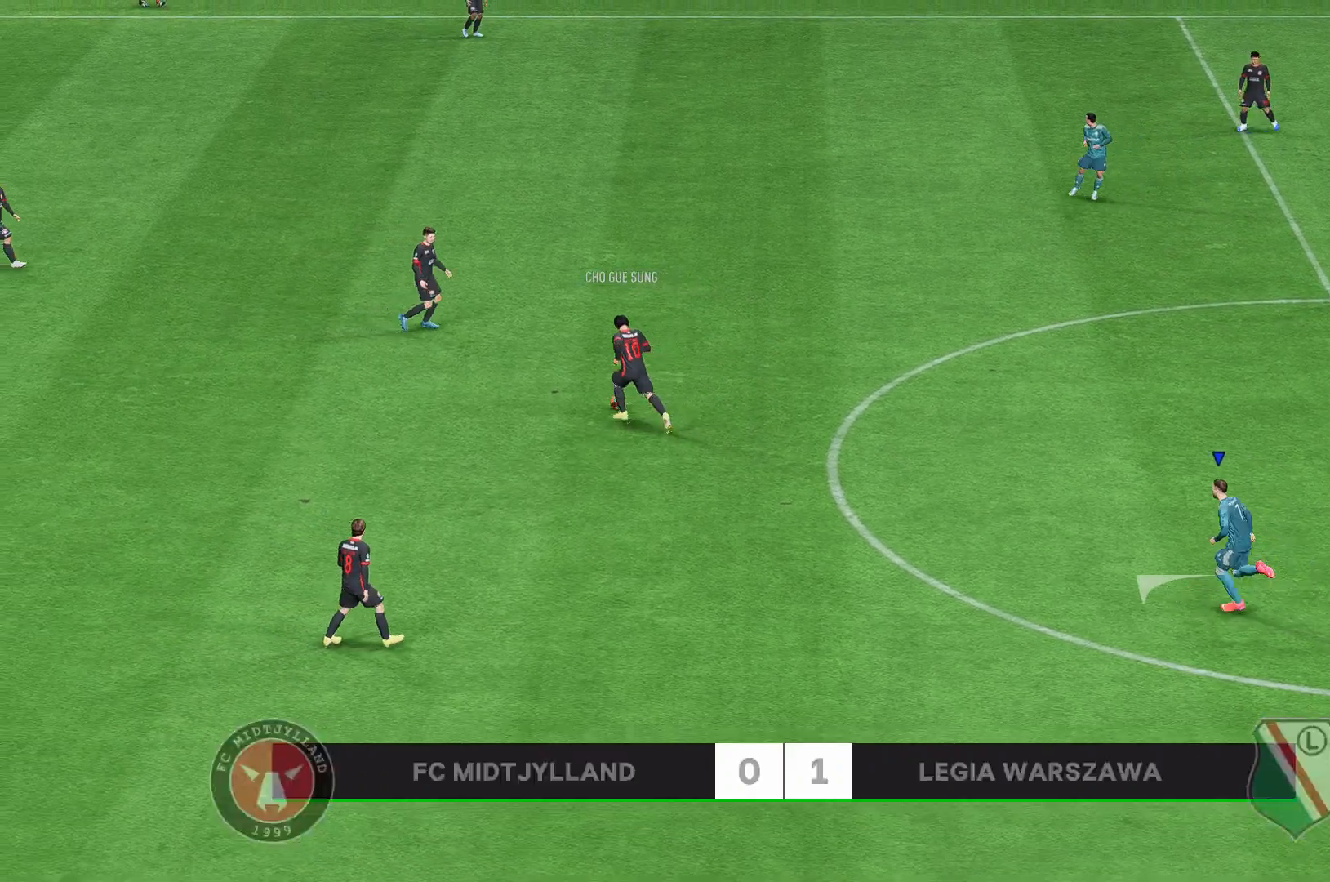
{"dt_ms": 519, "buttons": ["A", "R2"], "left_stick": "center", "right_stick": "center", "events": []}
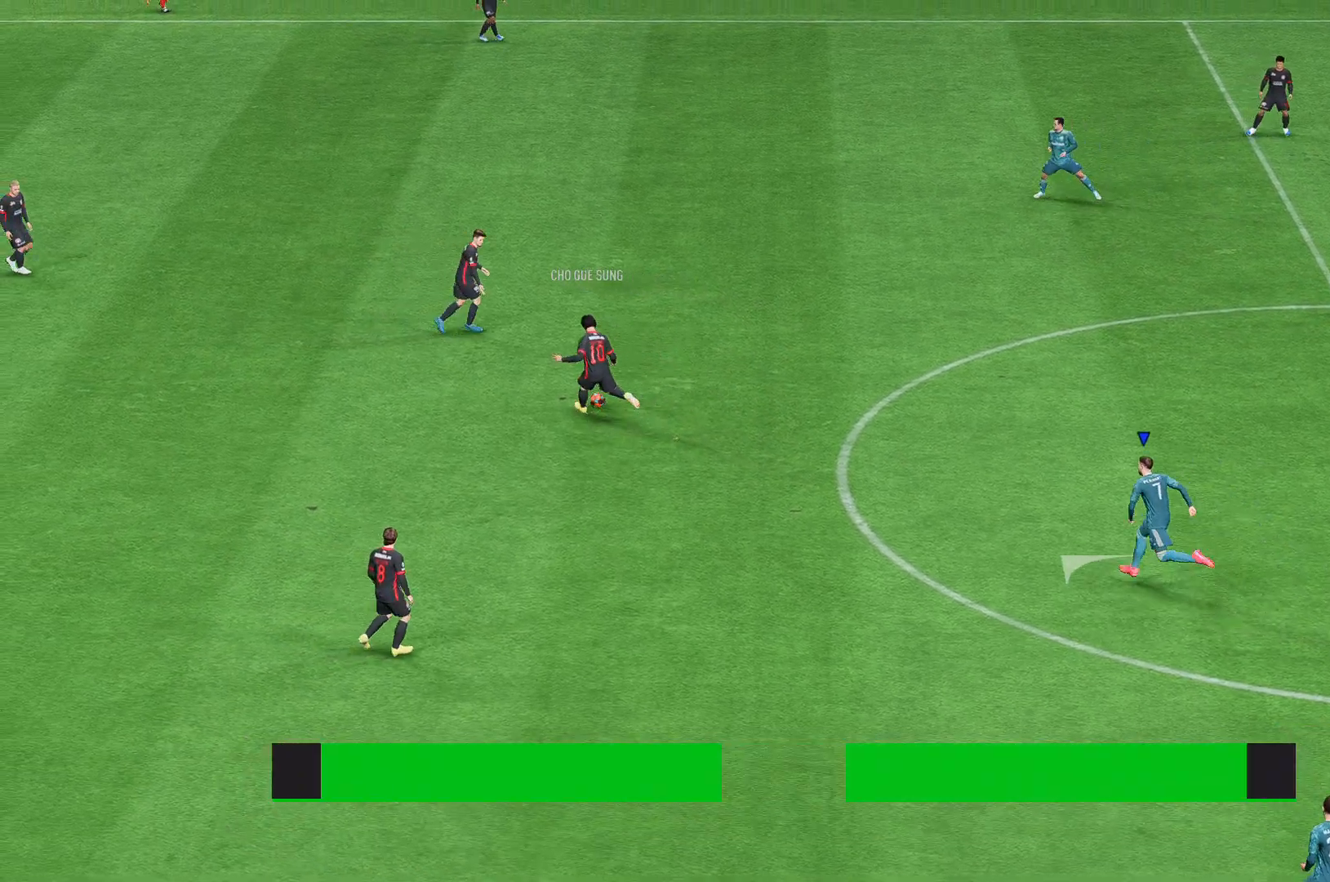
{"dt_ms": 481, "buttons": ["A", "R2"], "left_stick": "center", "right_stick": "center", "events": []}
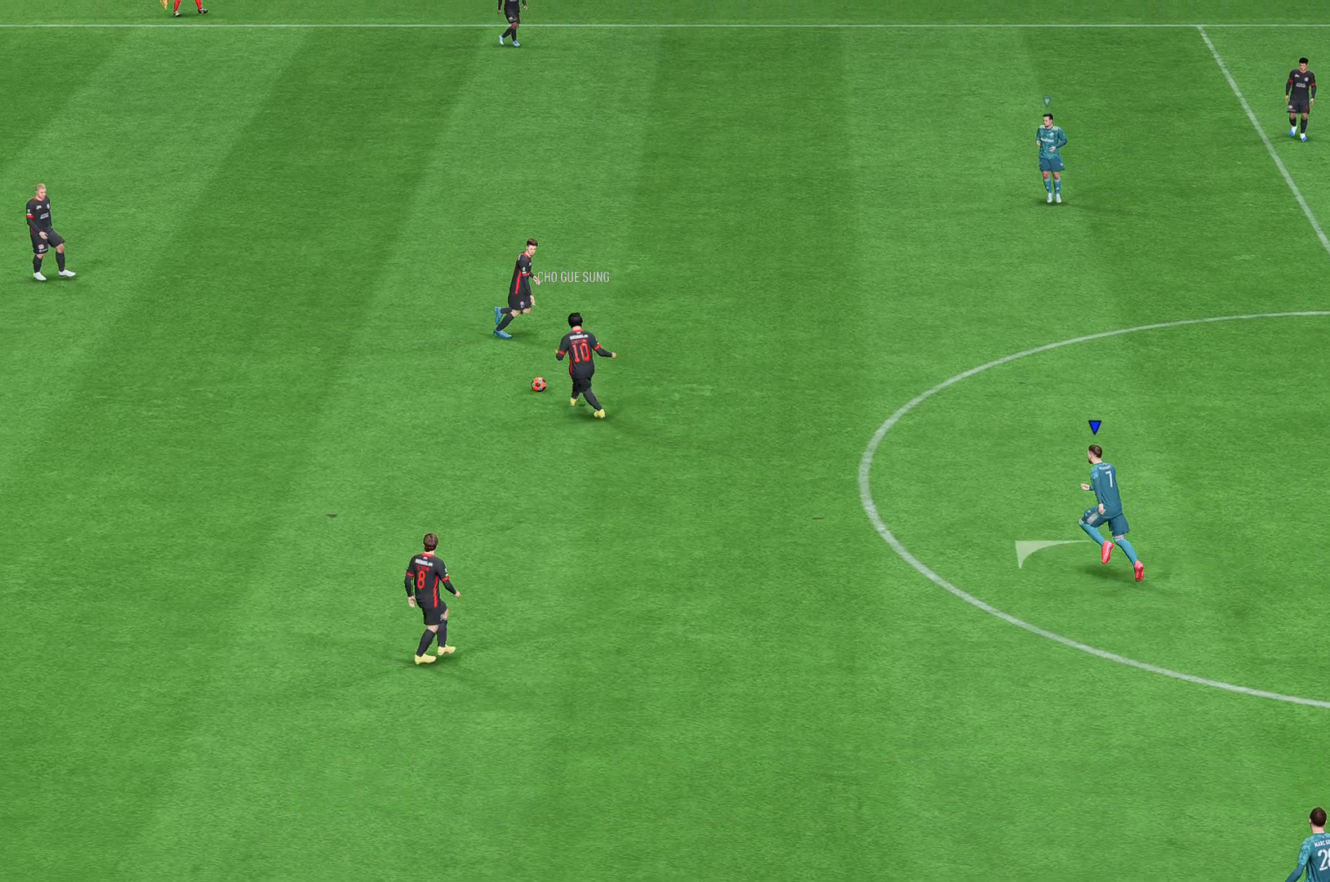
{"dt_ms": 519, "buttons": ["A", "R2"], "left_stick": "center", "right_stick": "center", "events": []}